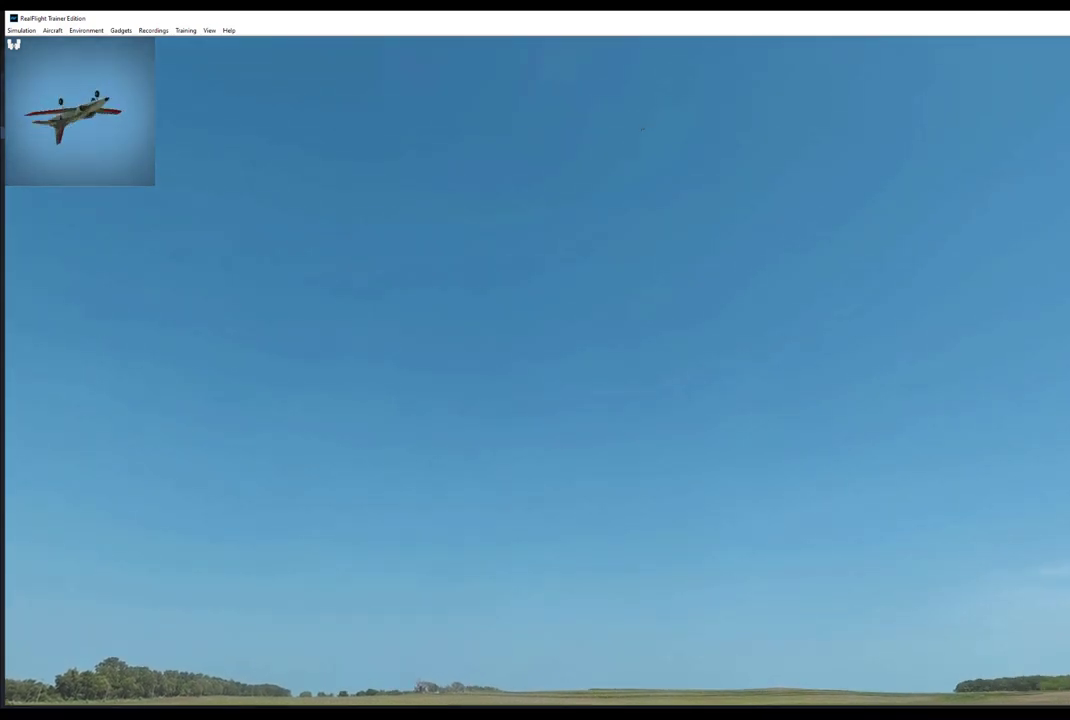
Gameplay with a controller; each line is a JSON object with the inputs held at the frame after it. "button_events" lists button changes between this image and that frame as [ms after this image, input, new state], when the widget could be followed in between (sticks are given only as held states). Not read: A B DPAD_DOWN DPAD_LEFT DPAD_RIGHT DPAD_UP L1 L2 L3 R1 R2 R3 SELECT START X Y other_buttons.
{"buttons": [], "left_stick": "down", "right_stick": "left", "button_events": []}
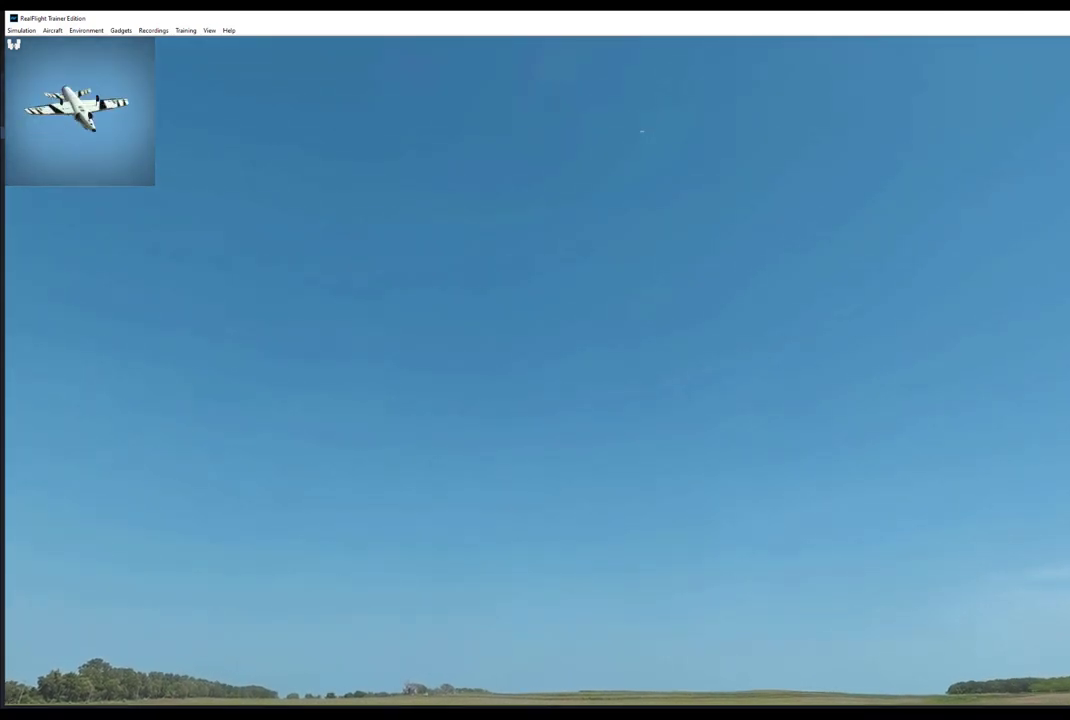
{"buttons": [], "left_stick": "down", "right_stick": "left", "button_events": []}
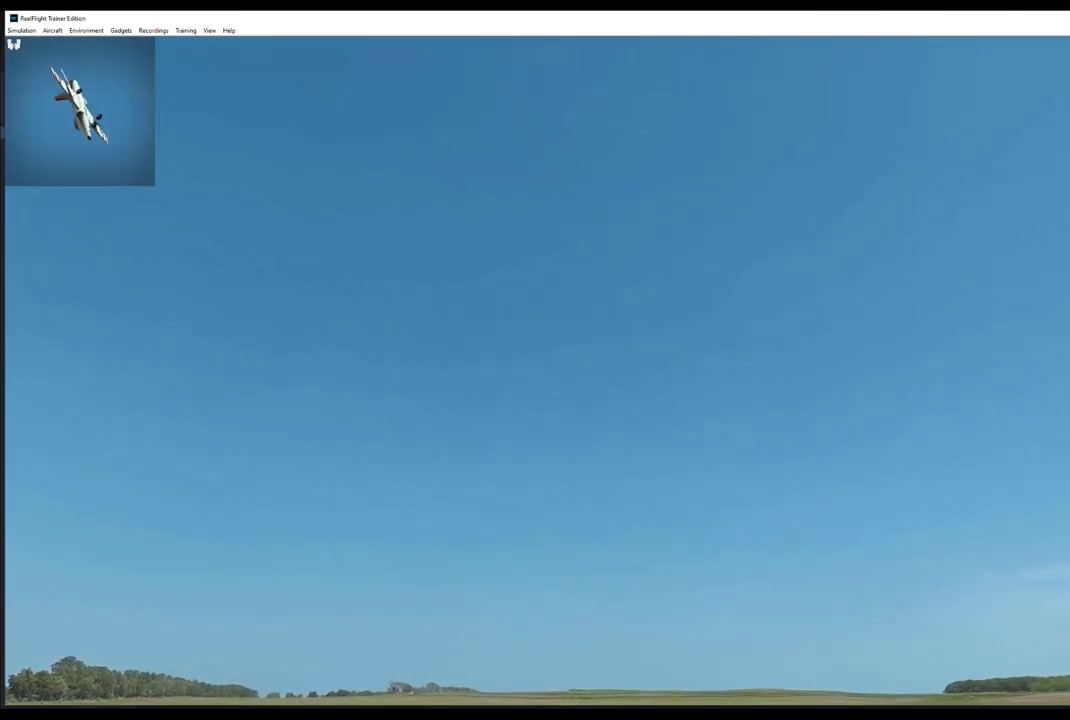
{"buttons": [], "left_stick": "down", "right_stick": "left", "button_events": []}
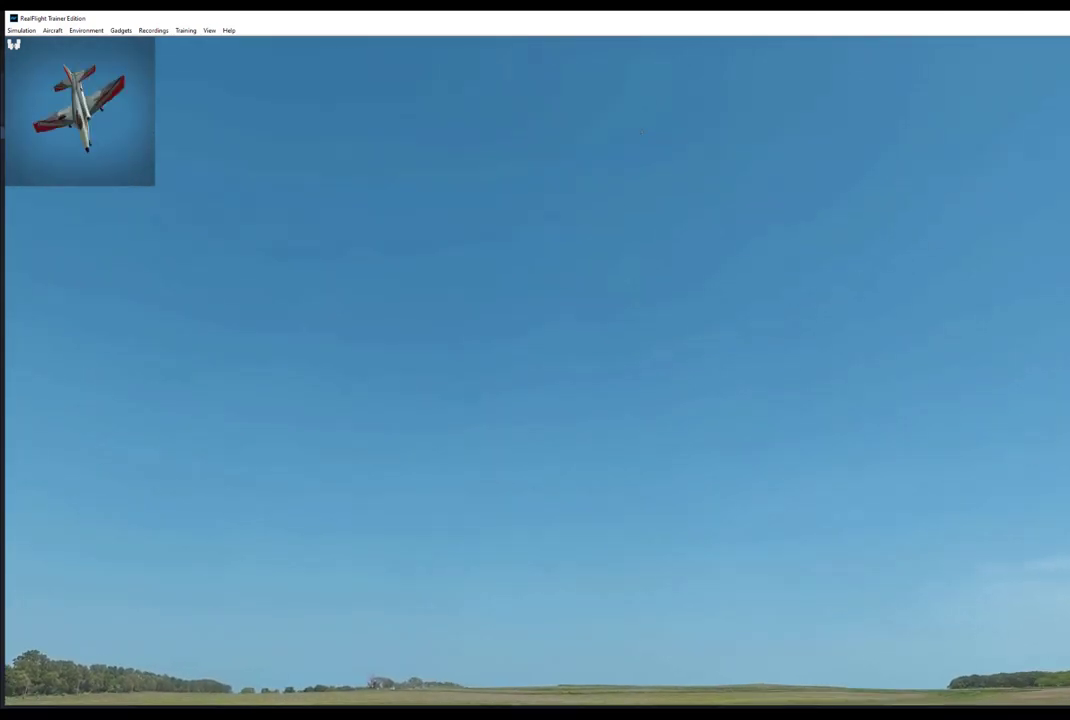
{"buttons": [], "left_stick": "down", "right_stick": "center", "button_events": []}